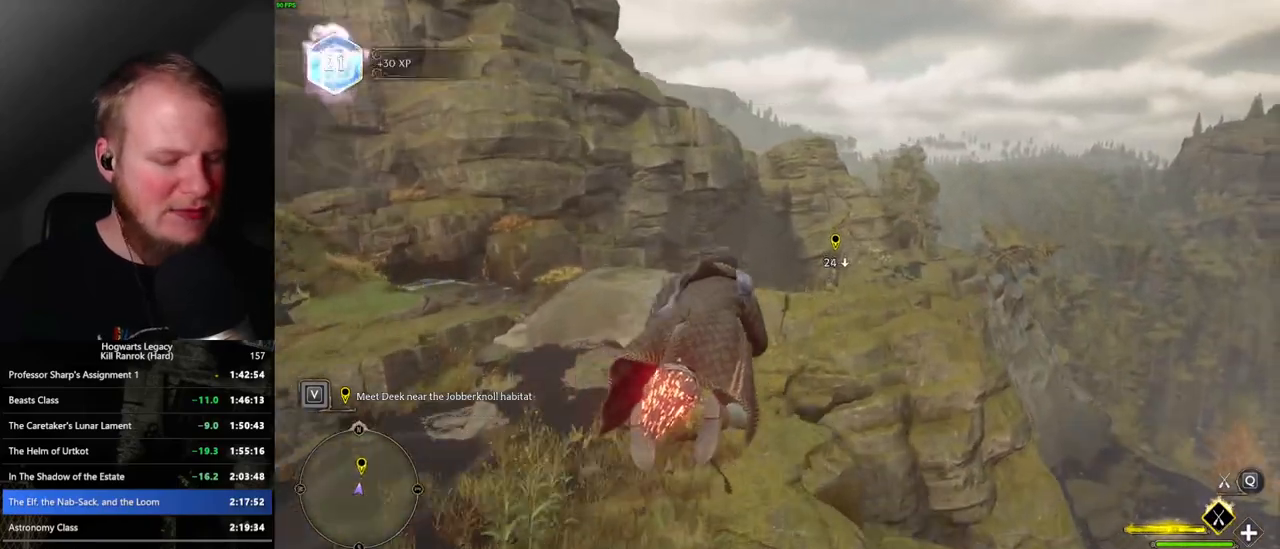
Gameplay with keyboard and mouse; each line is a JSON object with the keys and mouse buttons held at the frame after it. "events" lists presses ("down") and releases ("up") of ".", "/", "0", "1", "2", "3", "4", "5", "6", "7", "8", "9", "a", "alt_l", "alt_r", "b", "backslash", "backspace", "c", "caps_lock", "comma", "ctrl_l", "ctrl_r", "d", "e", "equals", "escape", "f", "f1", "f10", "f11", "f12", "f2", "f3", "f4", "f5", "f6", "f7", "f8", "f9", "g", "h", "i", "j", "k", "l", "lbracket", "m", "minus", "n", "o", "p", "q", "quote", "r", "rbracket", "return", "s", "semicolon", "shift_l", "shift_r", "space", "super", "t", "tab", "tilde", "u", "v", "w", "x", "y", "z", "mouse_left", "mouse_wheel", "mouse_right", "mouse_mb4" and "mouse_mb5" between this image and that frame as [ms after this image, input, new state], when the widget could be followed in between. "mouse_left", "mouse_wheel", "mouse_right", "mouse_mb4", "mouse_mb5" = the "left", "wheel", "right", "mb4", "mb5" buttons of the "mouse" list. No other keys are recorded. "wheel" means that the mouse wheel is clicked or scrolled. Mouse movement is not recorded.
{"keys": ["ctrl_l", "w"], "mouse": ["left"], "events": [[383, "ctrl_l", "down"]]}
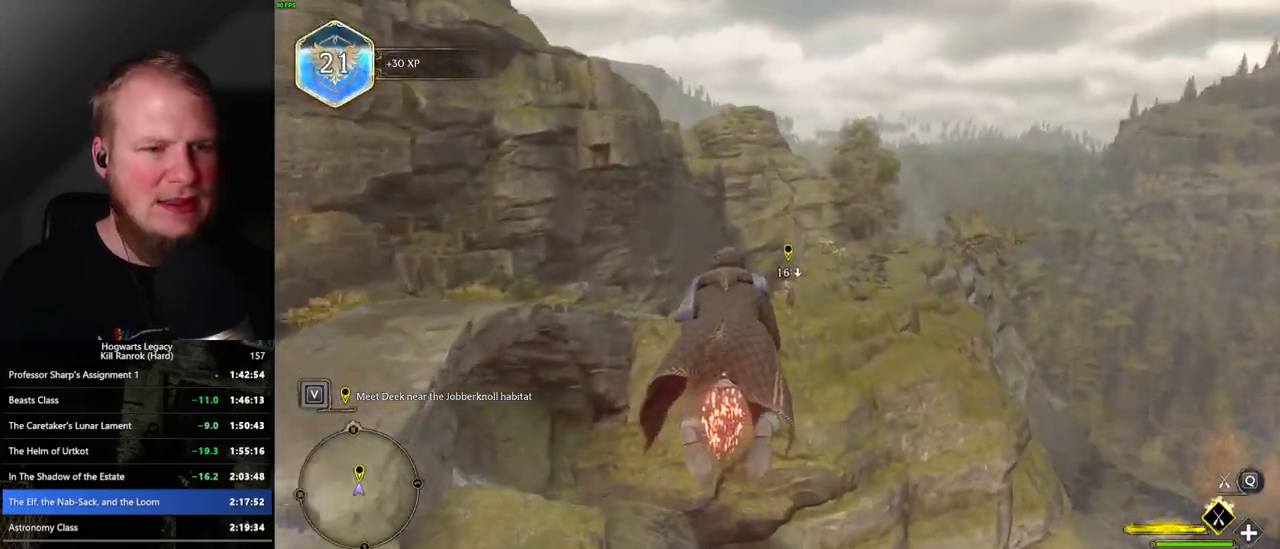
{"keys": ["b", "ctrl_l", "w"], "mouse": ["left"], "events": [[17, "ctrl_l", "up"], [83, "ctrl_l", "down"], [233, "ctrl_l", "up"], [467, "ctrl_l", "down"], [483, "b", "down"]]}
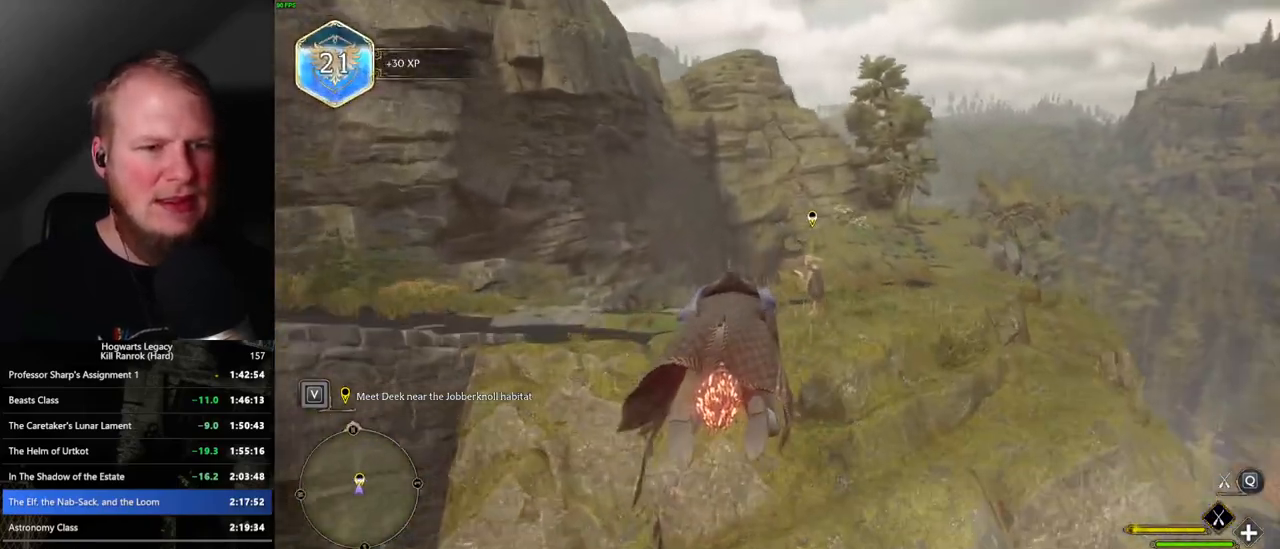
{"keys": ["f", "w"], "mouse": [], "events": [[150, "b", "up"], [200, "mouse_left", "up"], [217, "ctrl_l", "up"], [283, "f", "down"], [383, "f", "up"], [467, "f", "down"]]}
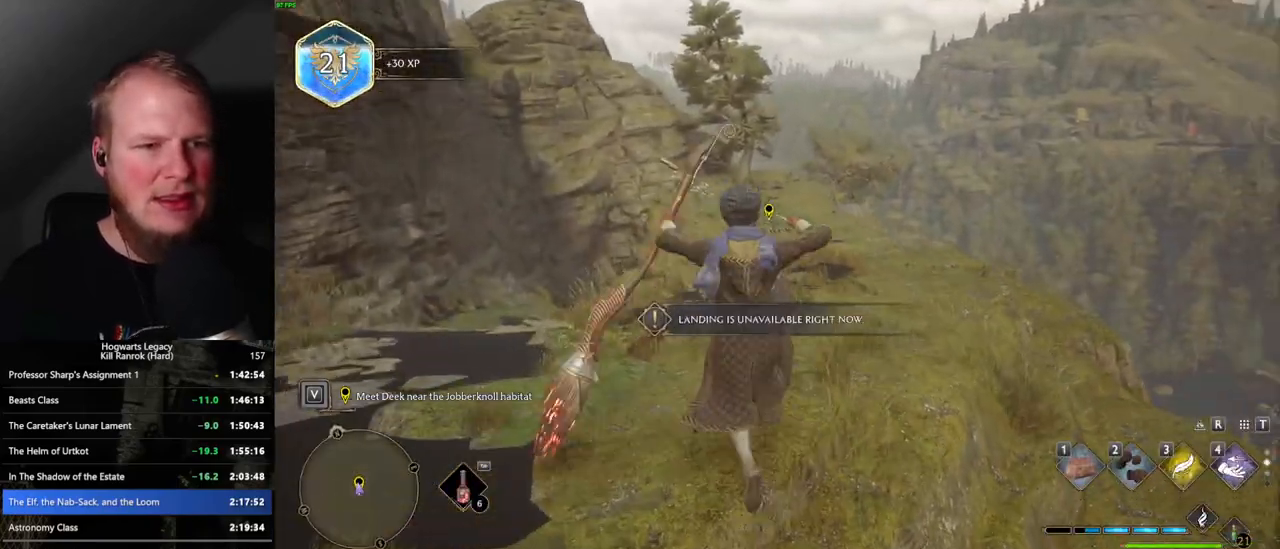
{"keys": [], "mouse": [], "events": [[50, "f", "up"], [133, "f", "down"], [183, "f", "up"], [283, "f", "down"], [333, "f", "up"], [350, "w", "up"], [417, "f", "down"], [433, "w", "down"], [450, "w", "up"], [483, "f", "up"]]}
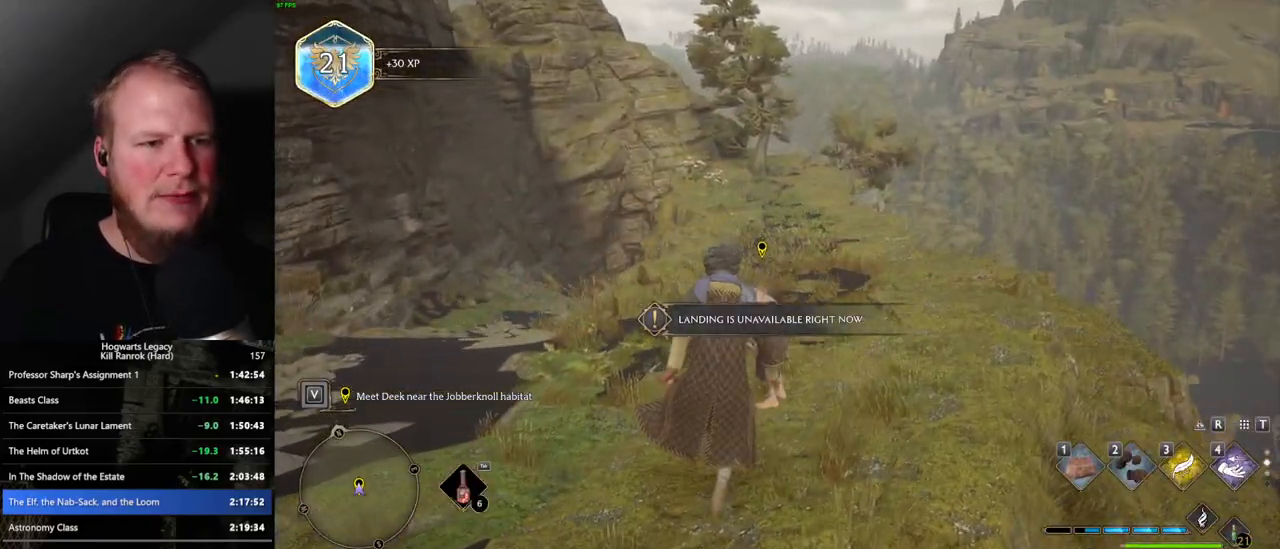
{"keys": [], "mouse": []}
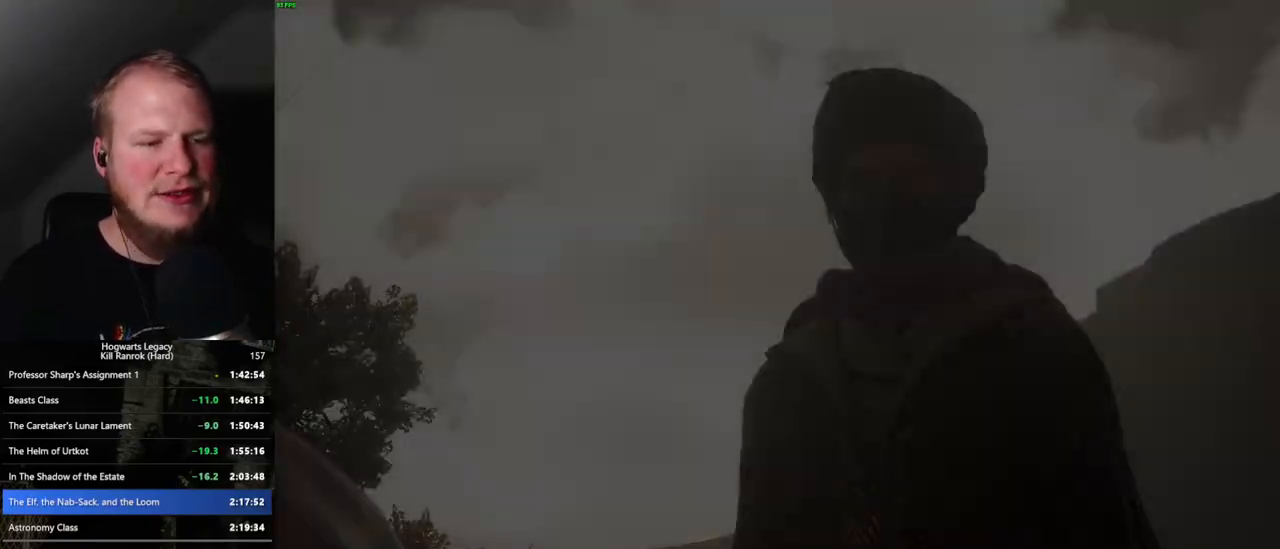
{"keys": ["q", "space"], "mouse": [], "events": [[33, "q", "down"], [50, "space", "down"], [100, "q", "up"], [100, "space", "up"], [183, "q", "down"], [200, "space", "down"], [250, "q", "up"], [267, "space", "up"], [333, "q", "down"], [333, "space", "down"], [350, "mouse_wheel", "down"], [417, "mouse_wheel", "up"], [417, "q", "up"], [417, "space", "up"], [483, "q", "down"], [500, "space", "down"]]}
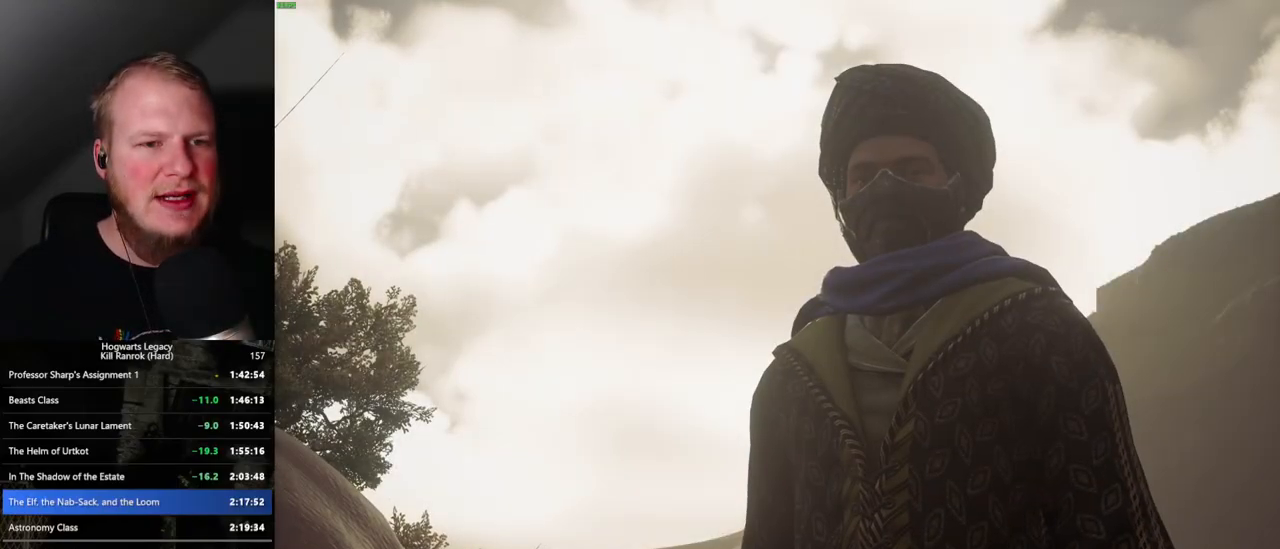
{"keys": ["q", "space"], "mouse": [], "events": [[67, "space", "up"], [83, "q", "up"], [117, "q", "down"], [167, "space", "down"], [200, "space", "up"], [233, "q", "up"], [300, "q", "down"], [317, "space", "down"], [367, "space", "up"], [383, "q", "up"], [450, "q", "down"], [483, "space", "down"]]}
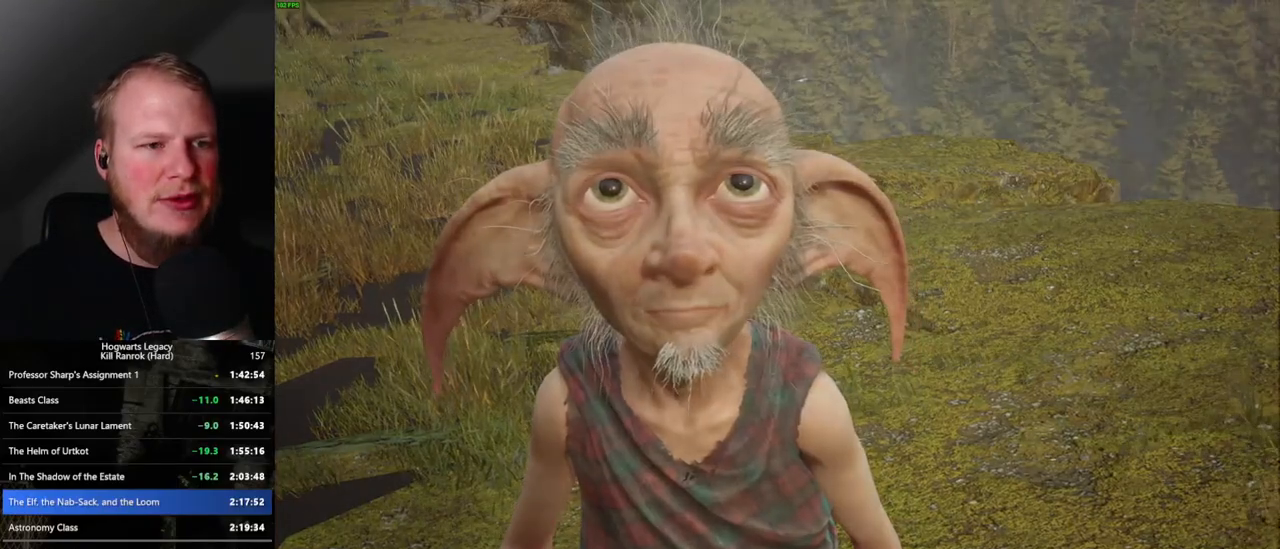
{"keys": [], "mouse": []}
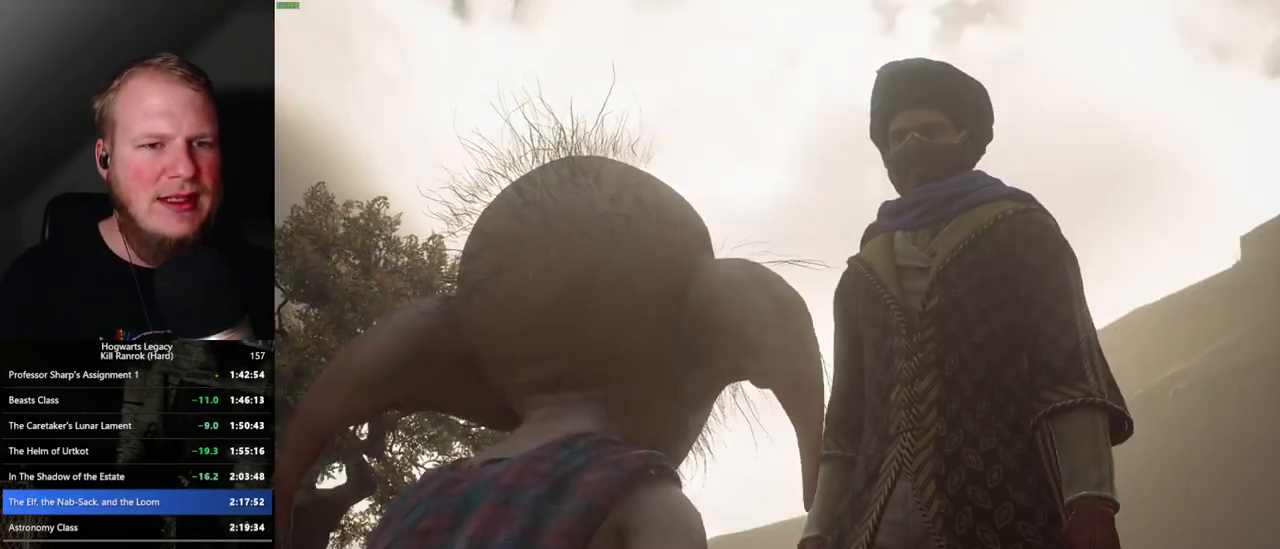
{"keys": [], "mouse": []}
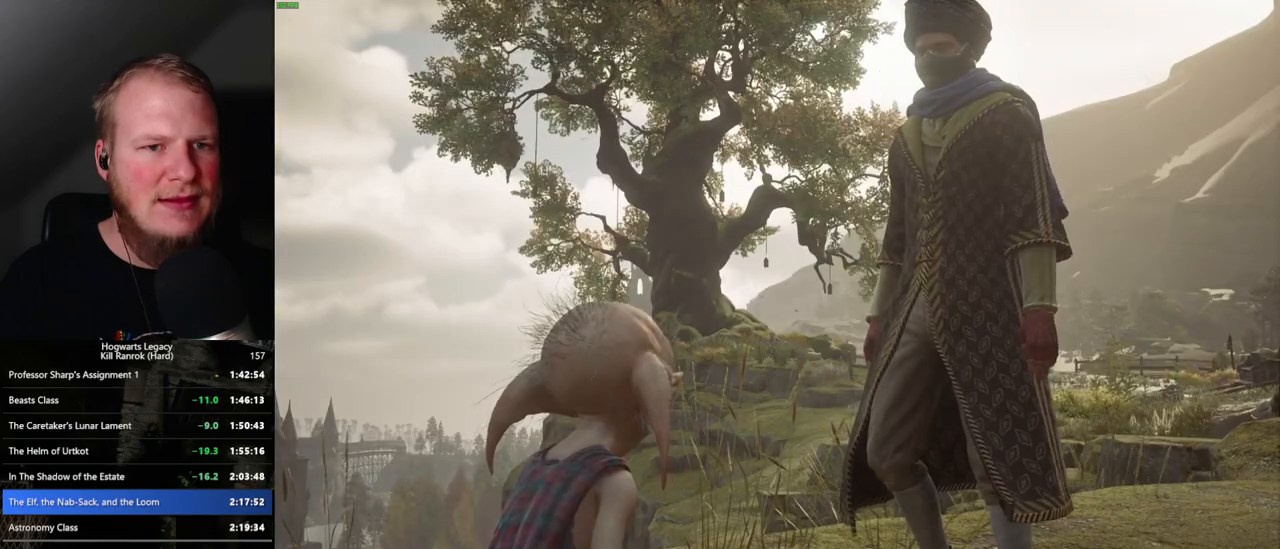
{"keys": [], "mouse": [], "events": [[67, "q", "down"], [83, "space", "down"], [133, "q", "up"], [133, "space", "up"], [233, "q", "down"], [250, "space", "down"], [300, "space", "up"], [317, "q", "up"], [367, "q", "down"], [400, "space", "down"], [467, "space", "up"], [483, "q", "up"]]}
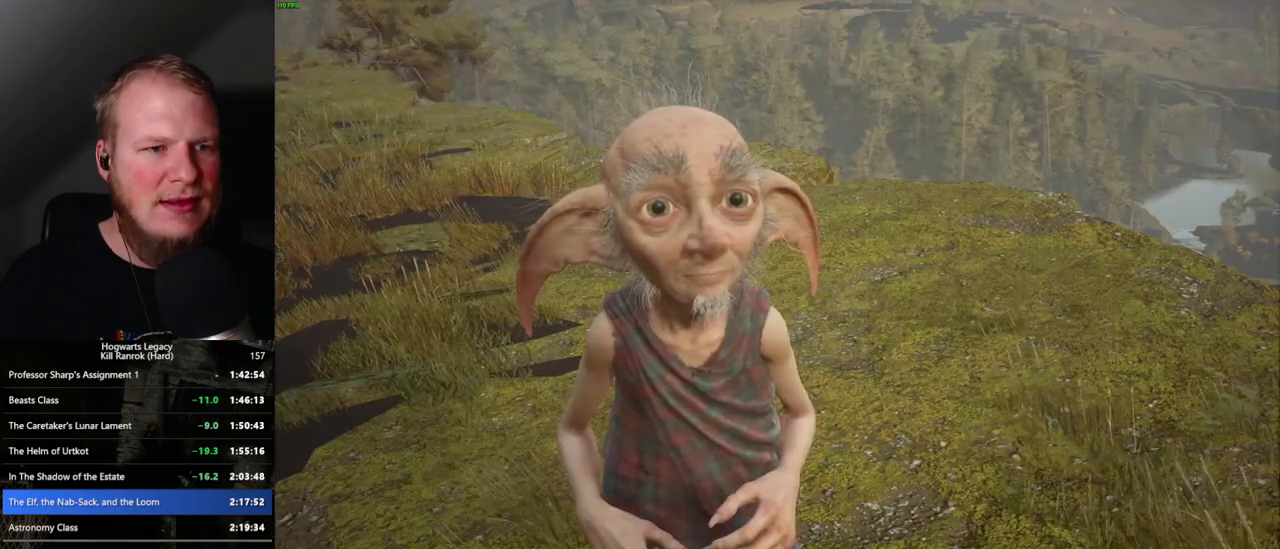
{"keys": [], "mouse": []}
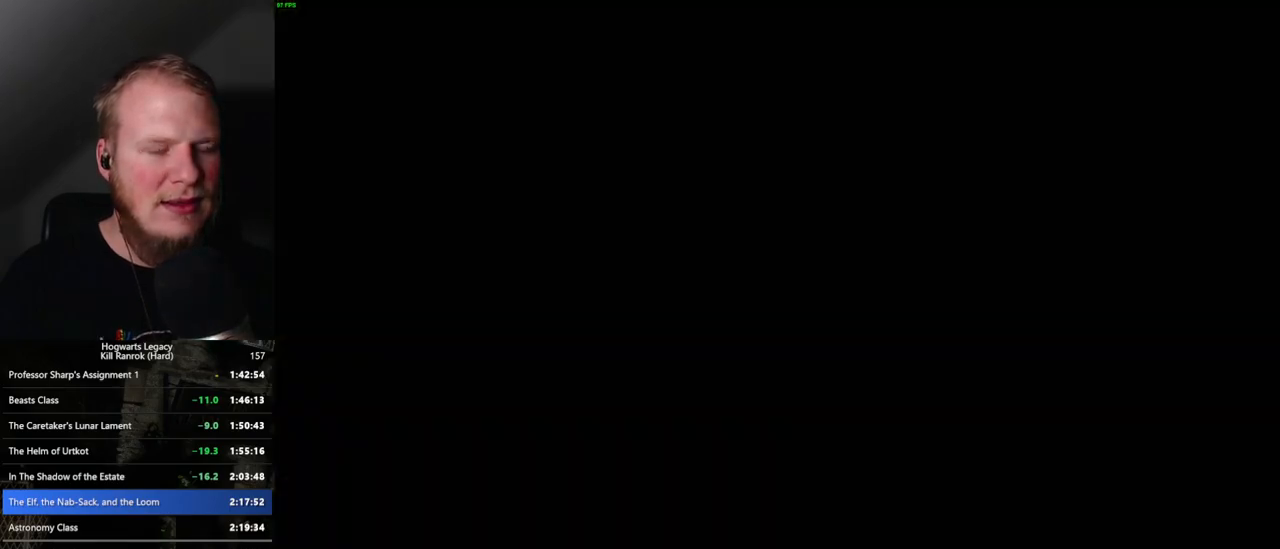
{"keys": [], "mouse": [], "events": []}
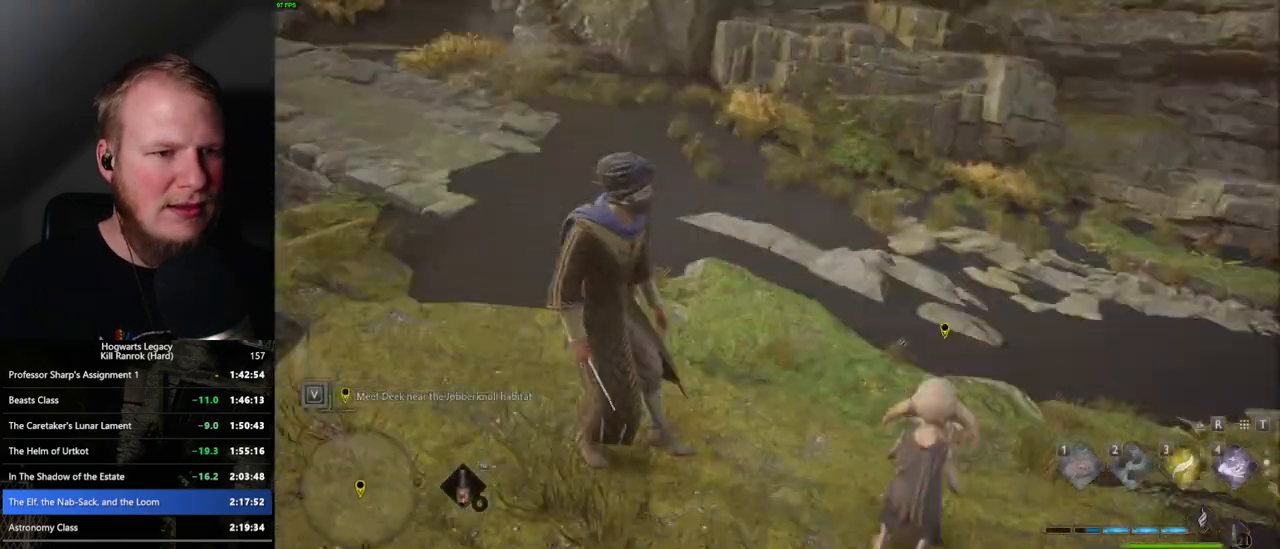
{"keys": ["w"], "mouse": [], "events": [[117, "w", "down"]]}
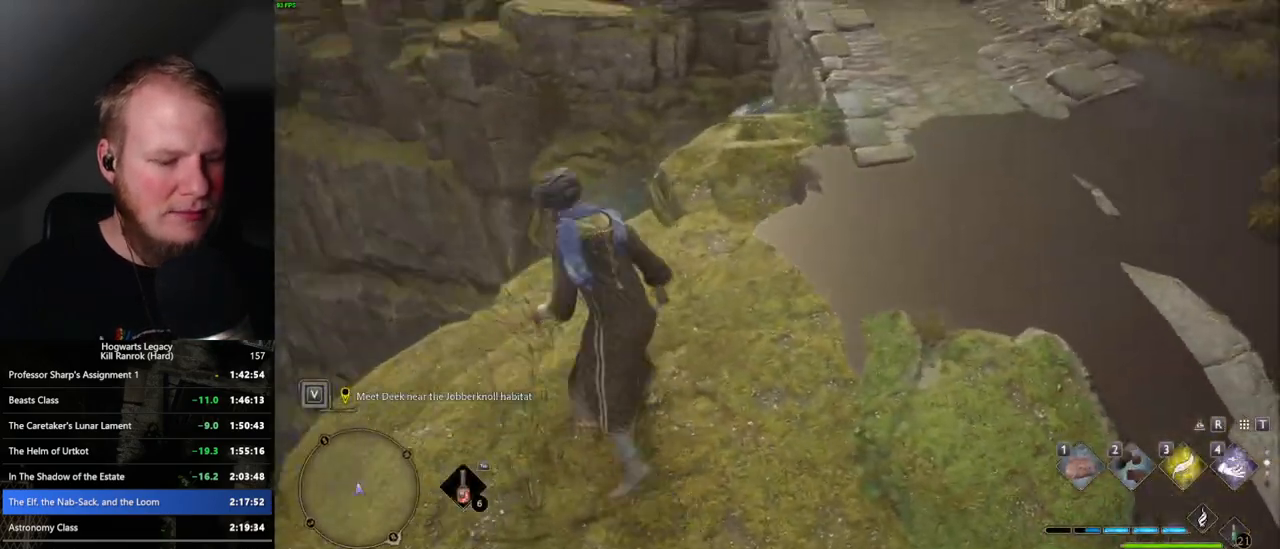
{"keys": [], "mouse": [], "events": [[17, "w", "up"], [83, "m", "down"], [200, "m", "up"]]}
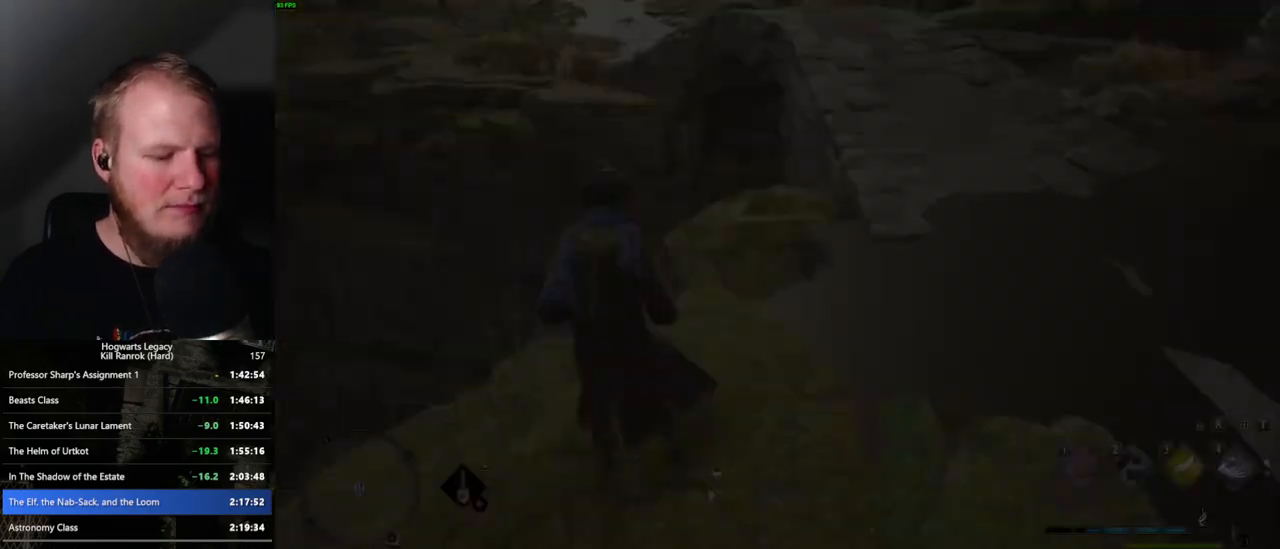
{"keys": [], "mouse": [], "events": [[67, "f", "down"], [133, "f", "up"], [233, "f", "down"], [283, "f", "up"], [400, "f", "down"], [450, "f", "up"]]}
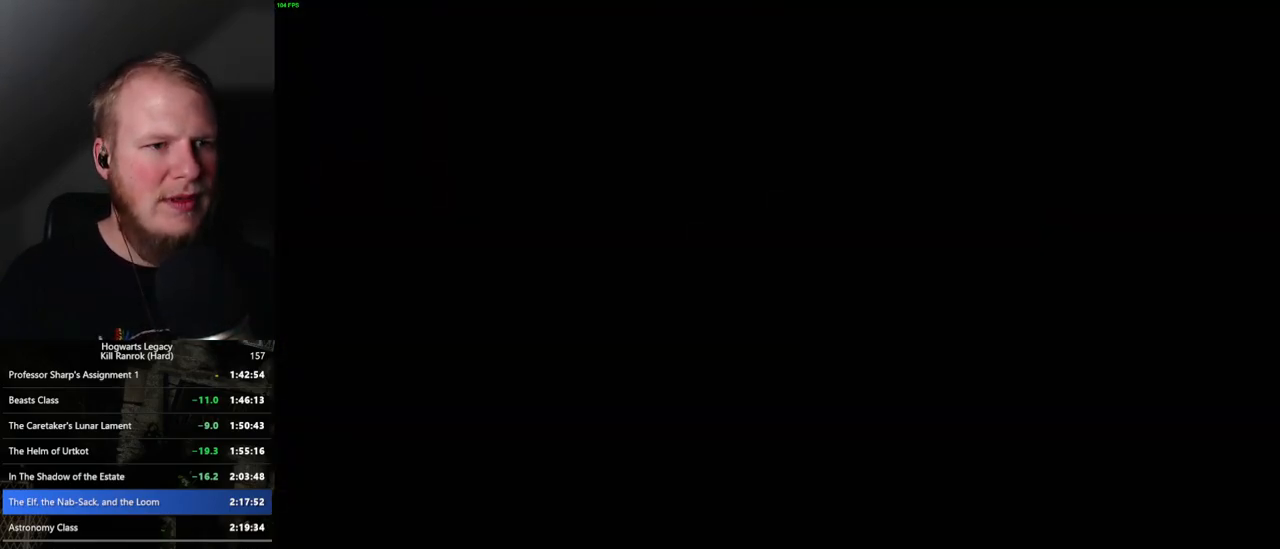
{"keys": [], "mouse": [], "events": [[33, "f", "down"], [83, "f", "up"], [150, "f", "down"], [200, "f", "up"]]}
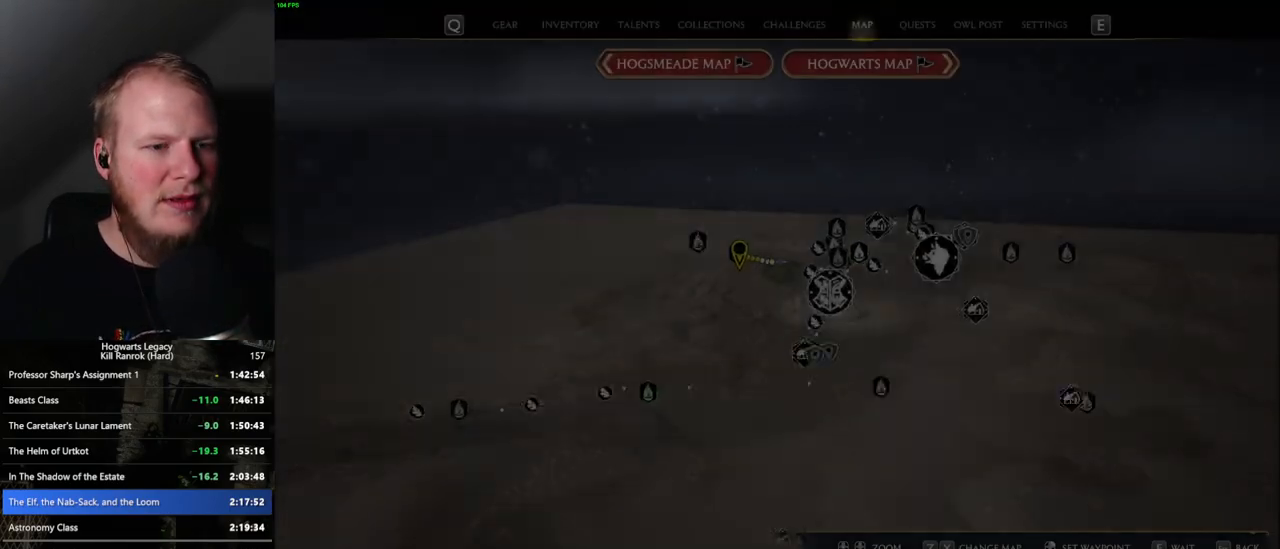
{"keys": ["f"], "mouse": [], "events": [[50, "f", "down"], [83, "f", "up"], [183, "f", "down"], [217, "f", "up"], [317, "f", "down"], [367, "f", "up"], [450, "f", "down"]]}
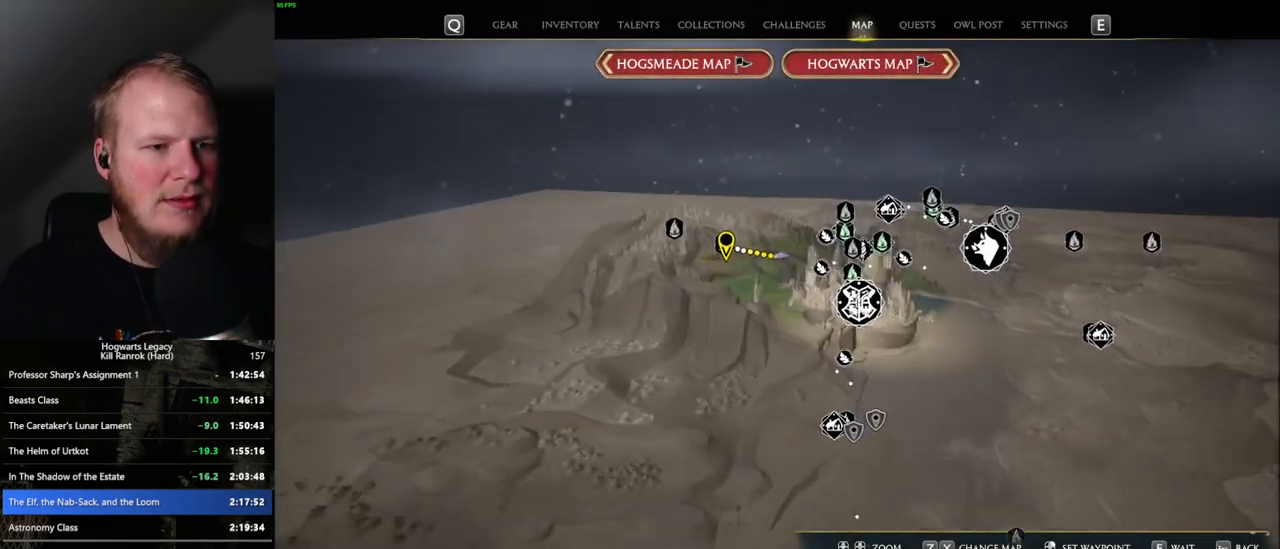
{"keys": [], "mouse": [], "events": [[17, "f", "up"], [83, "f", "down"], [150, "f", "up"], [233, "f", "down"], [300, "f", "up"], [350, "f", "down"], [467, "f", "up"]]}
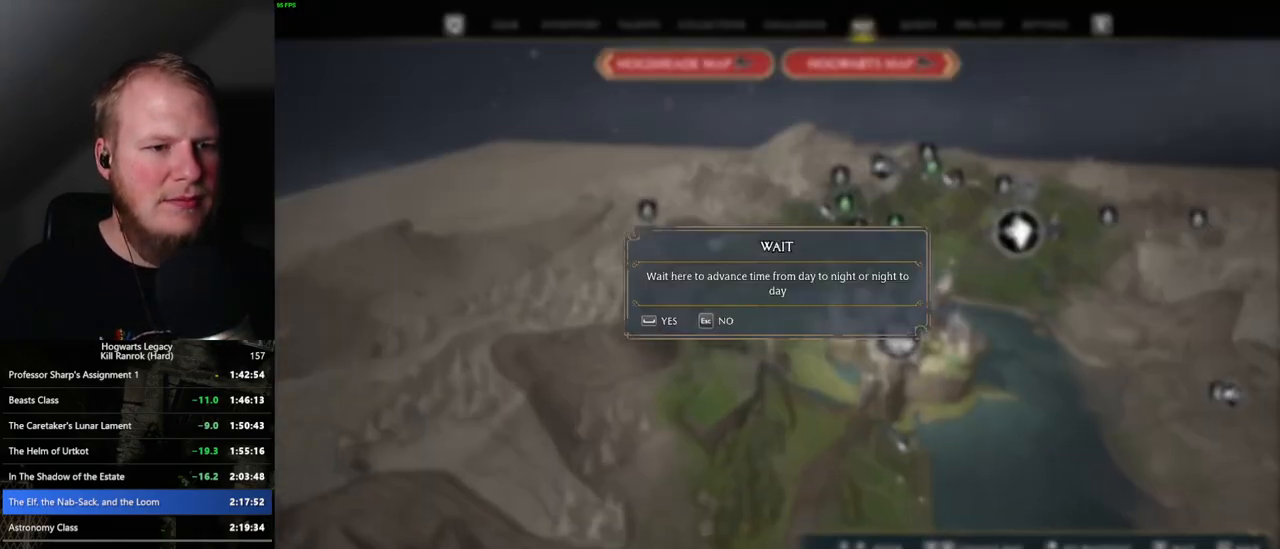
{"keys": [], "mouse": [], "events": [[17, "f", "down"], [100, "f", "up"], [233, "space", "down"], [333, "space", "up"]]}
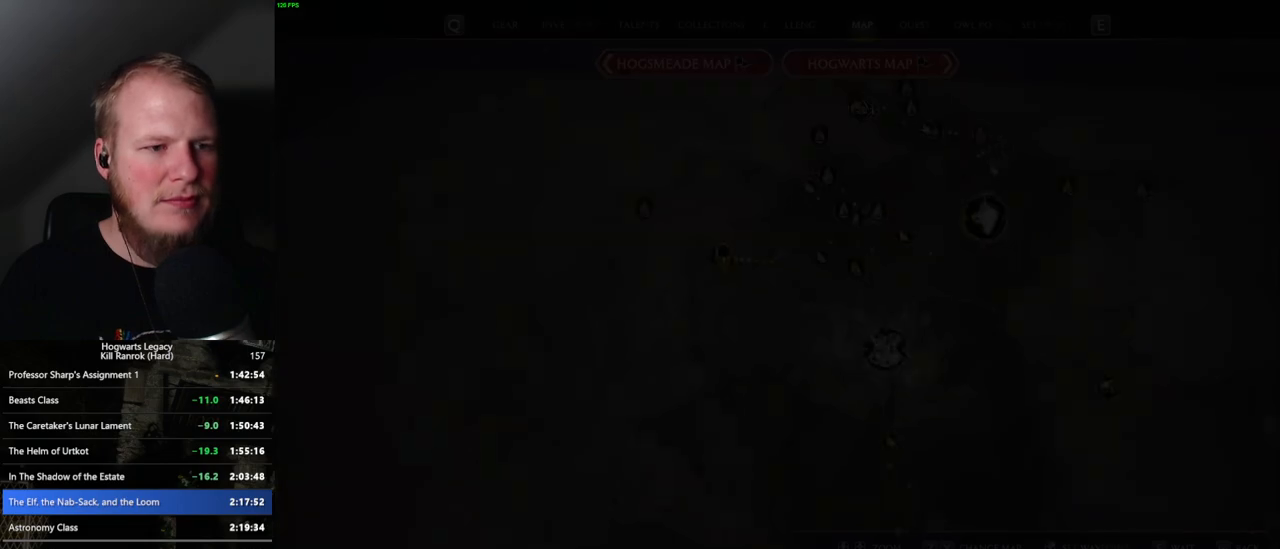
{"keys": [], "mouse": [], "events": []}
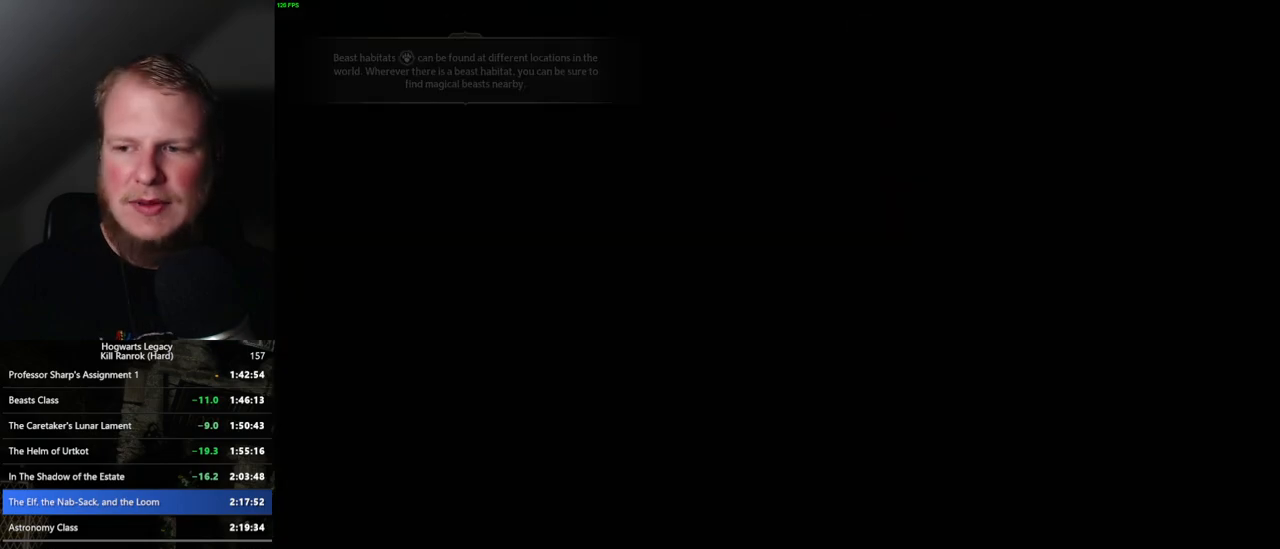
{"keys": [], "mouse": [], "events": []}
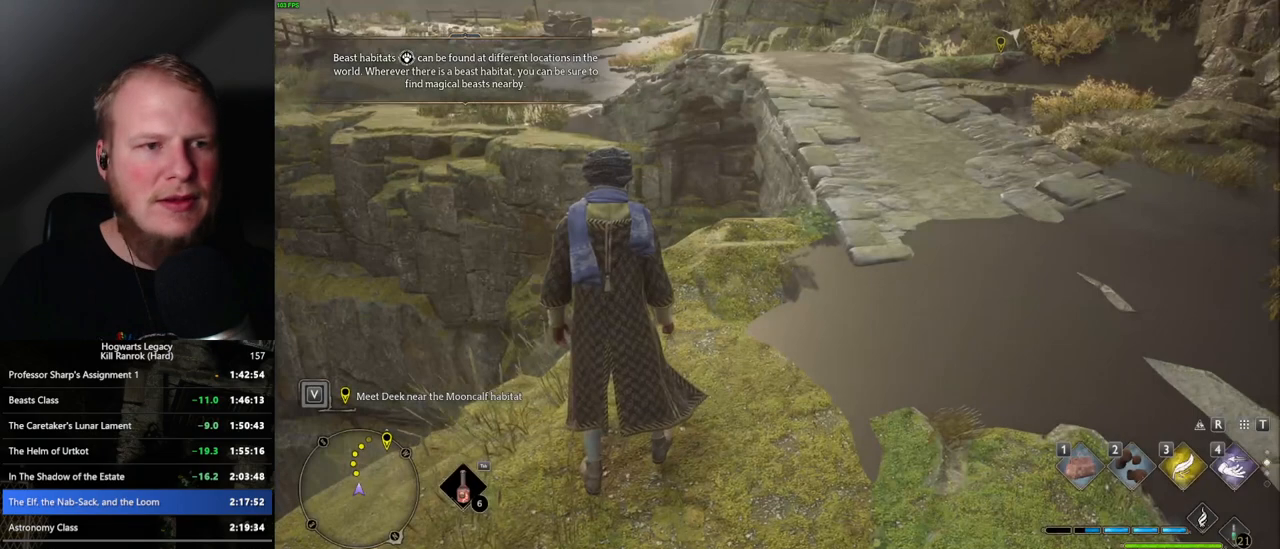
{"keys": ["w"], "mouse": [], "events": [[167, "d", "down"], [167, "w", "down"], [200, "space", "down"], [333, "space", "up"], [367, "d", "up"]]}
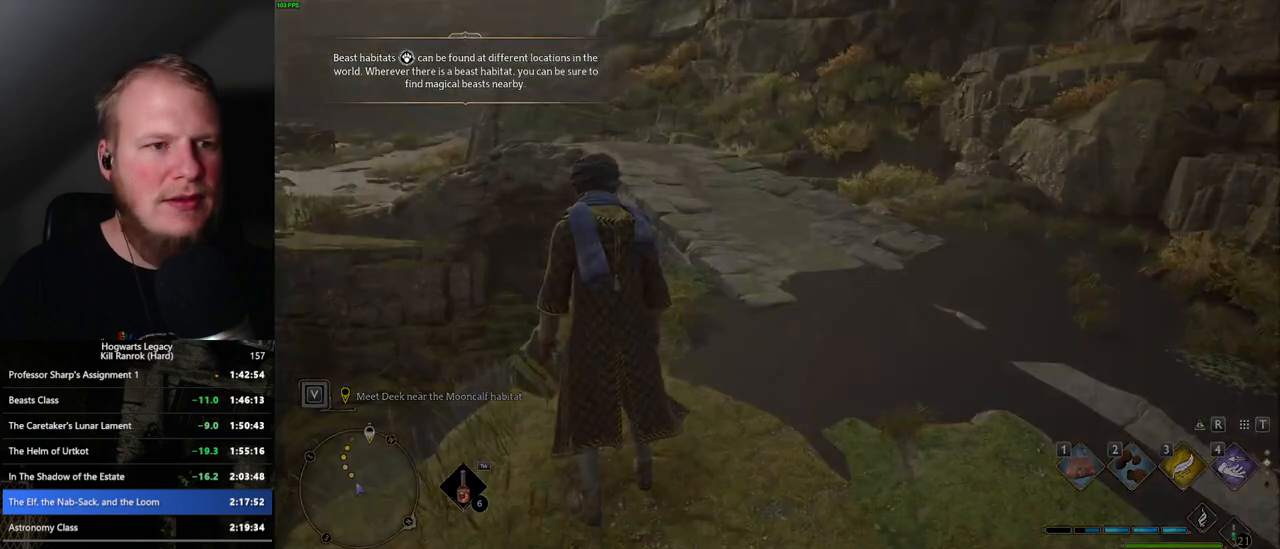
{"keys": [], "mouse": [], "events": [[117, "w", "up"]]}
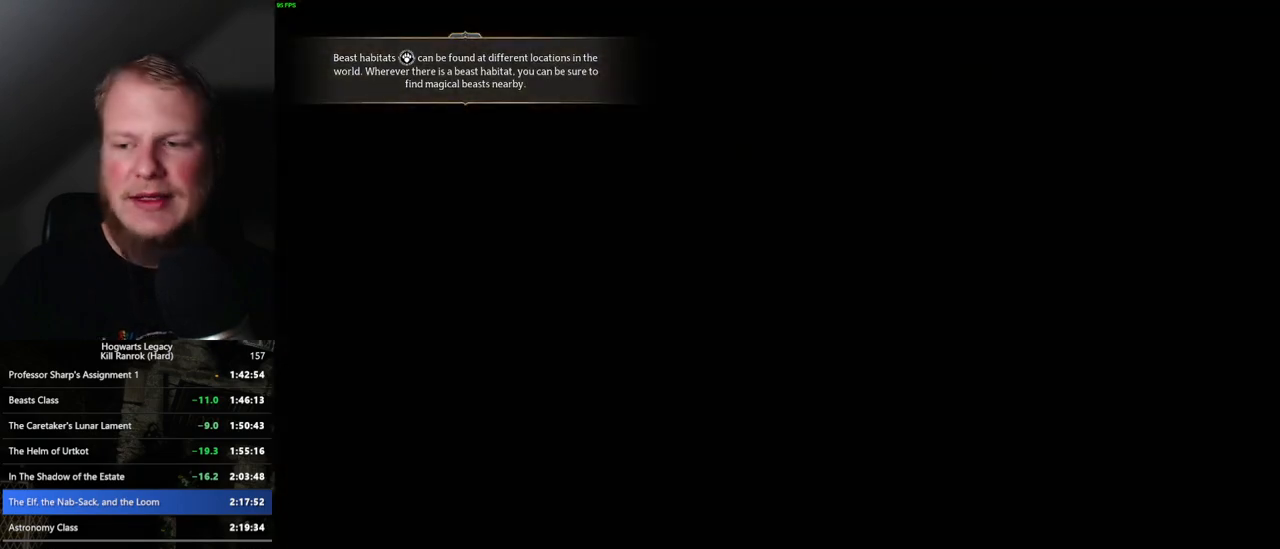
{"keys": [], "mouse": [], "events": []}
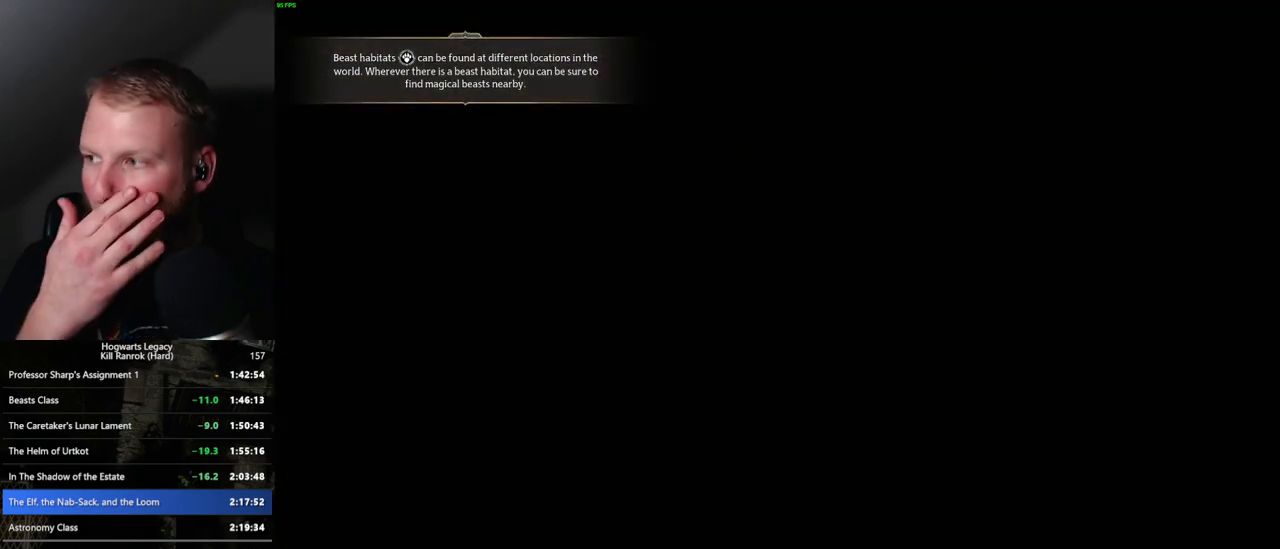
{"keys": [], "mouse": [], "events": []}
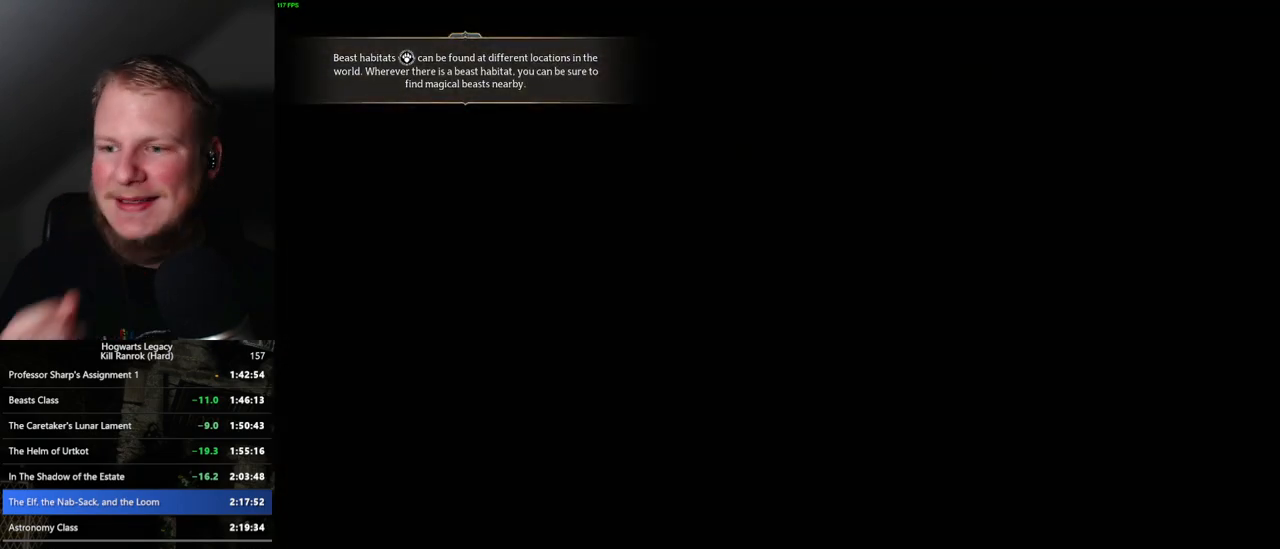
{"keys": [], "mouse": [], "events": []}
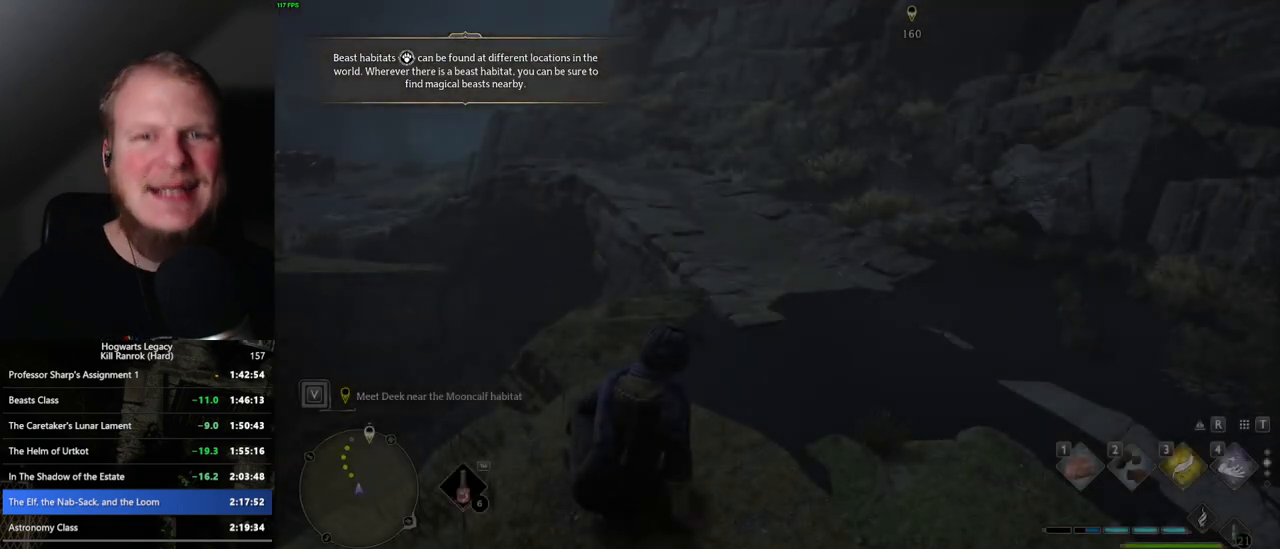
{"keys": [], "mouse": [], "events": []}
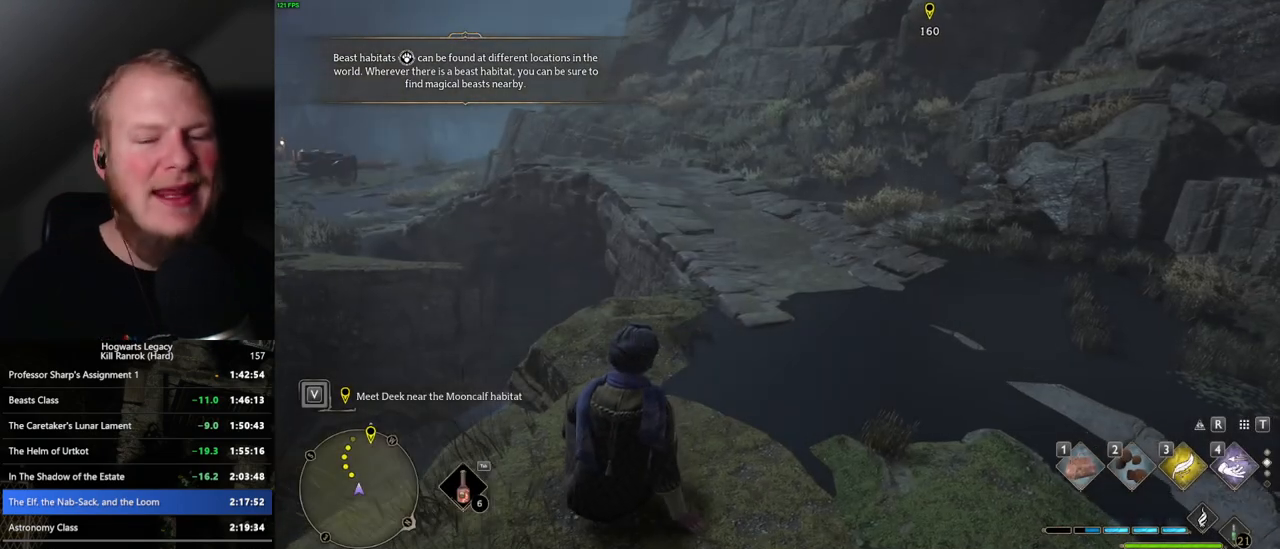
{"keys": [], "mouse": [], "events": []}